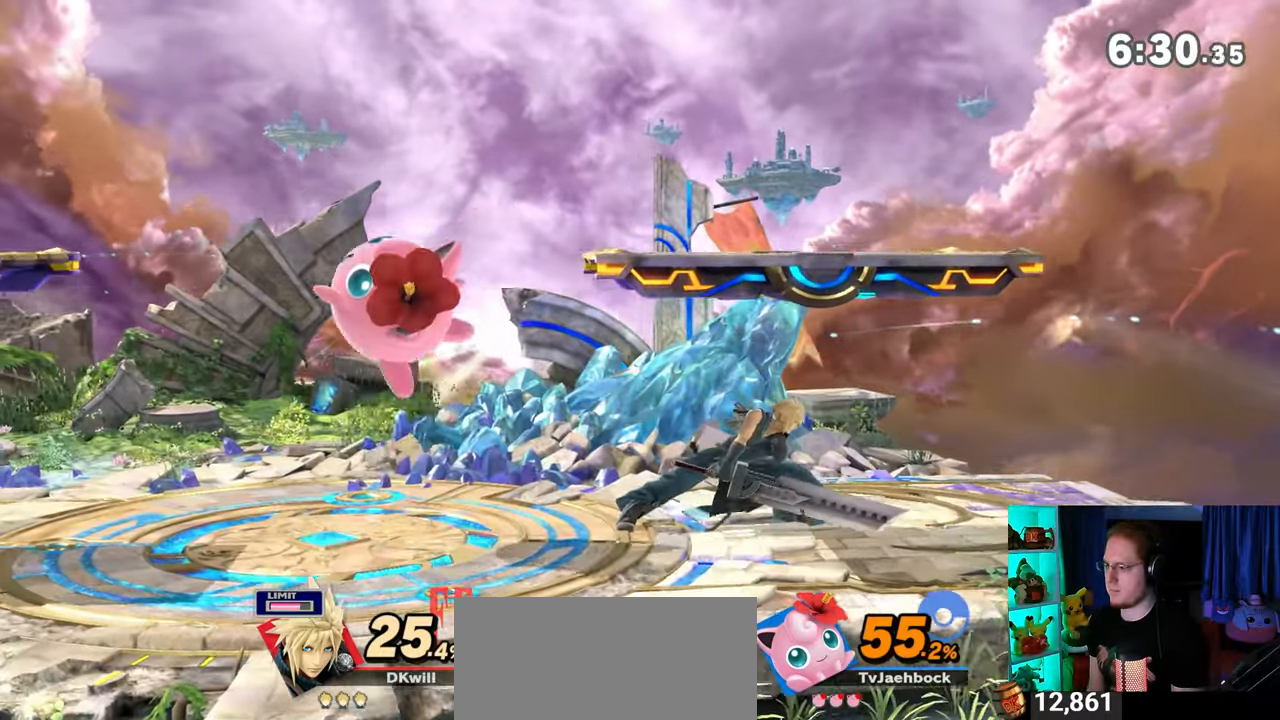
Gameplay with a controller (Nintendo layout); each line is a JSON object with the inputs held at the frame after it. "events" lists button and stick changes between this image and that frame as [ms after this image, input, new state], when the widget could be followed in between. Not read: L3 R3.
{"buttons": ["B"], "left_stick": "left", "right_stick": "center", "events": [[167, "left_stick", "left"], [417, "B", "down"]]}
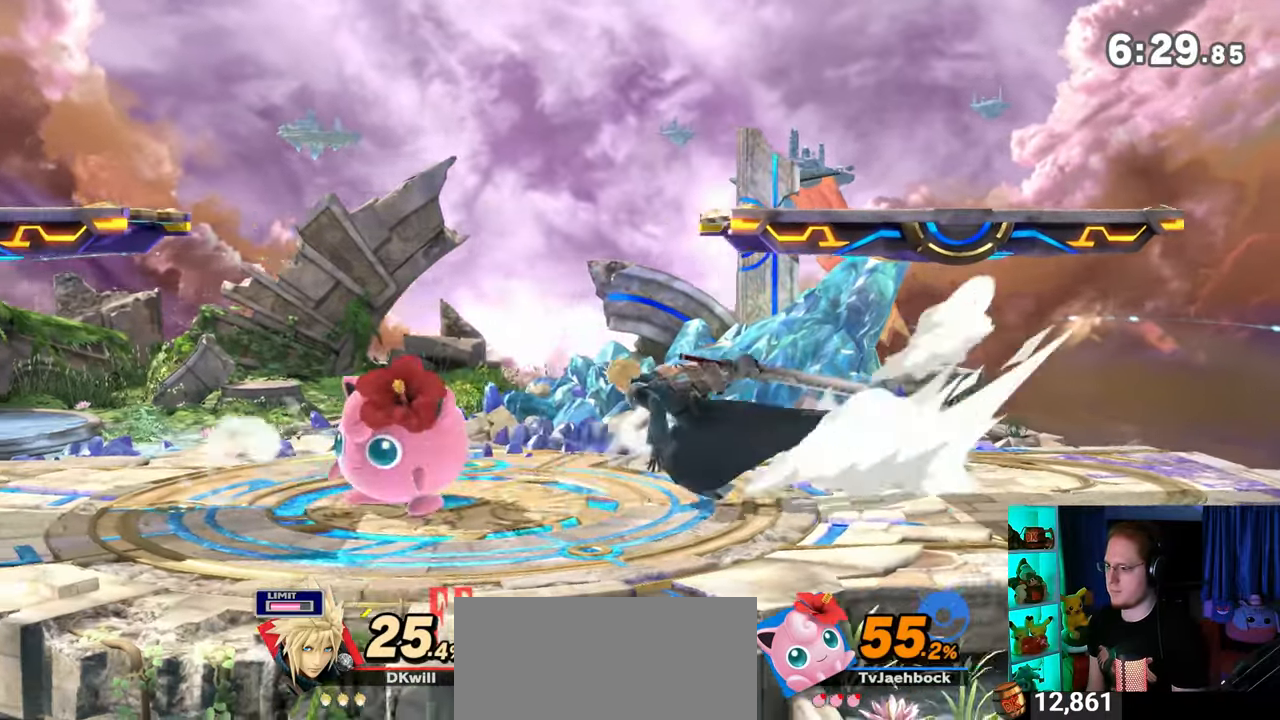
{"buttons": [], "left_stick": "left", "right_stick": "center", "events": [[33, "B", "up"], [250, "B", "down"], [383, "B", "up"]]}
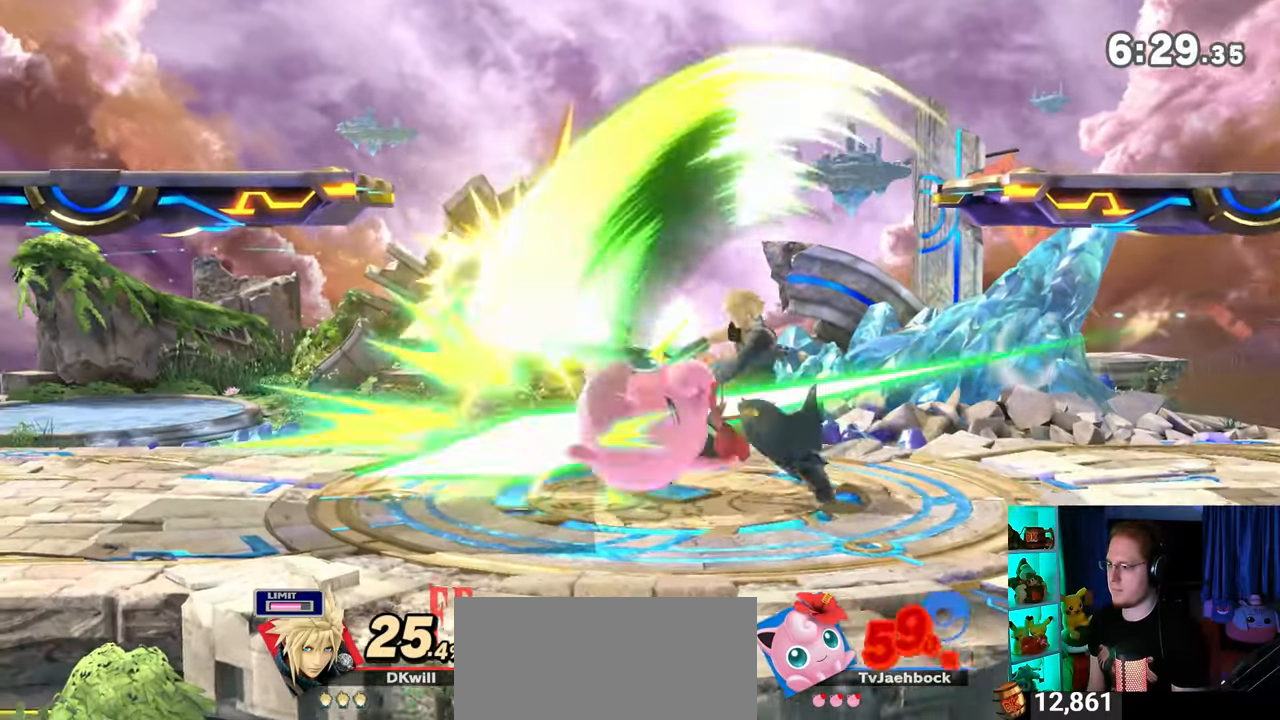
{"buttons": [], "left_stick": "center", "right_stick": "center", "events": [[350, "left_stick", "center"], [383, "X", "down"], [467, "X", "up"]]}
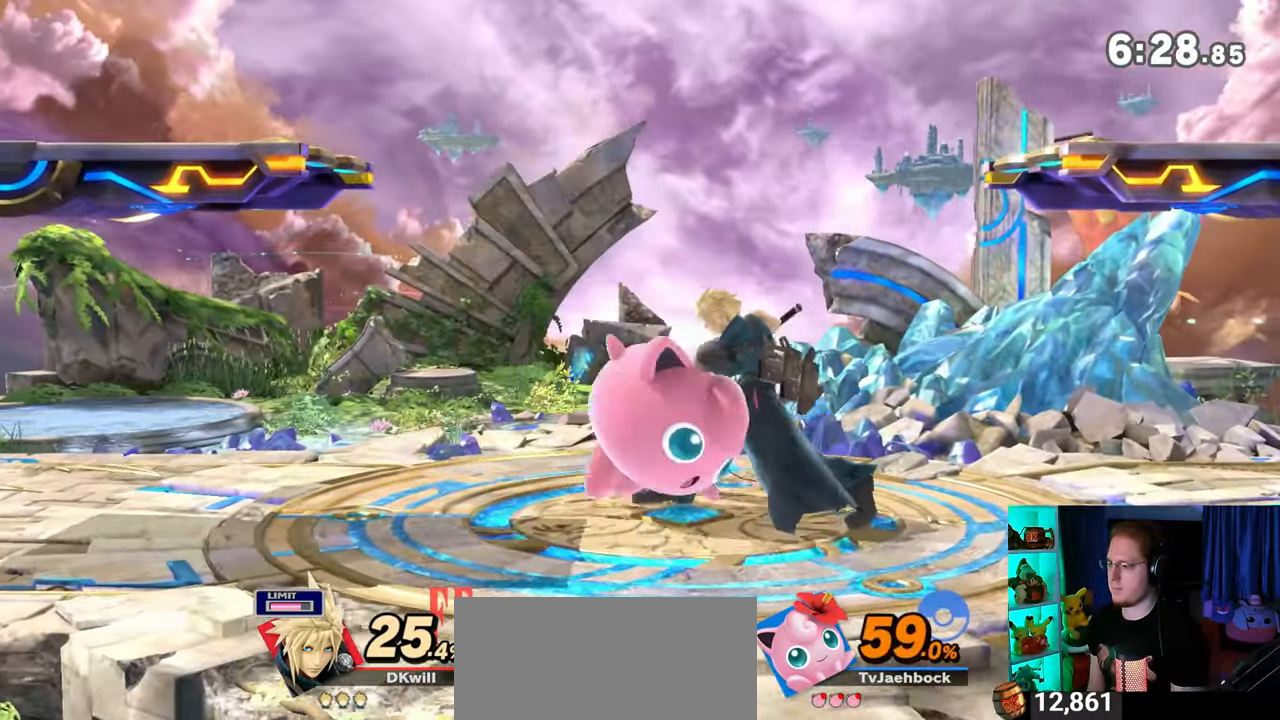
{"buttons": [], "left_stick": "center", "right_stick": "center", "events": [[33, "X", "down"], [67, "X", "up"], [133, "X", "down"], [200, "X", "up"]]}
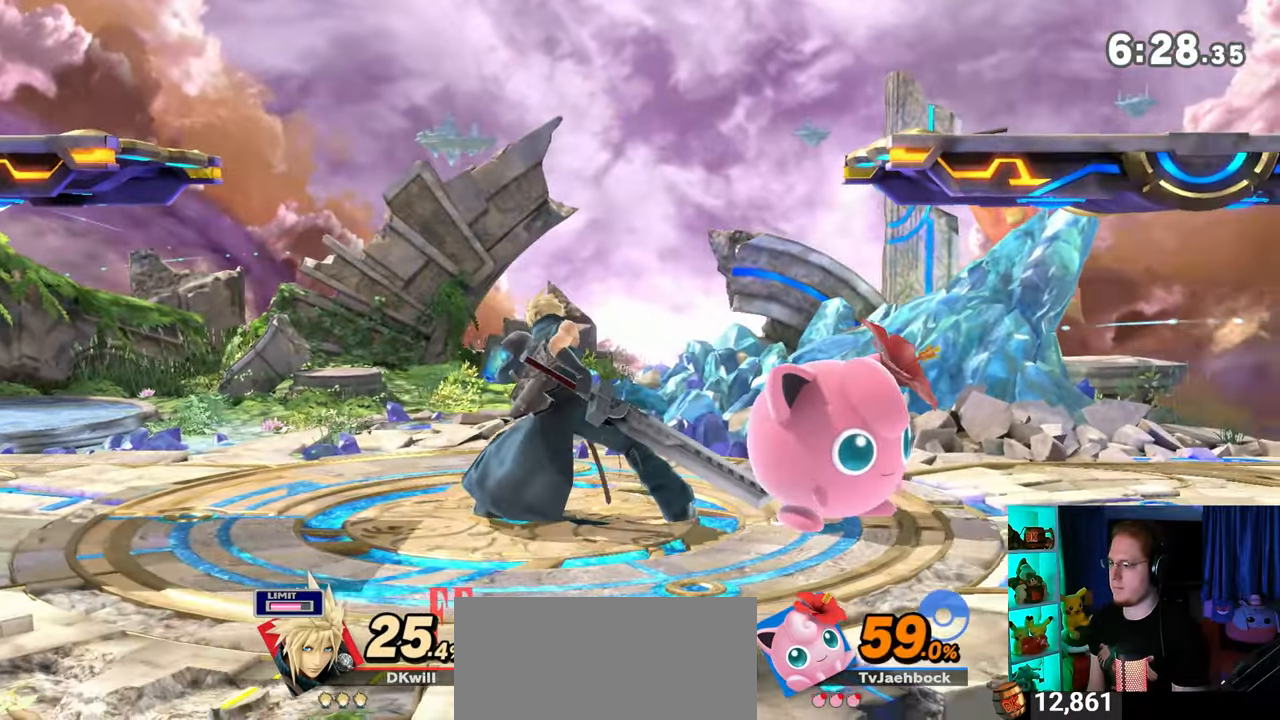
{"buttons": ["Y"], "left_stick": "center", "right_stick": "center", "events": [[17, "R1", "down"], [100, "left_stick", "up"], [317, "R1", "up"], [483, "Y", "down"], [483, "left_stick", "center"]]}
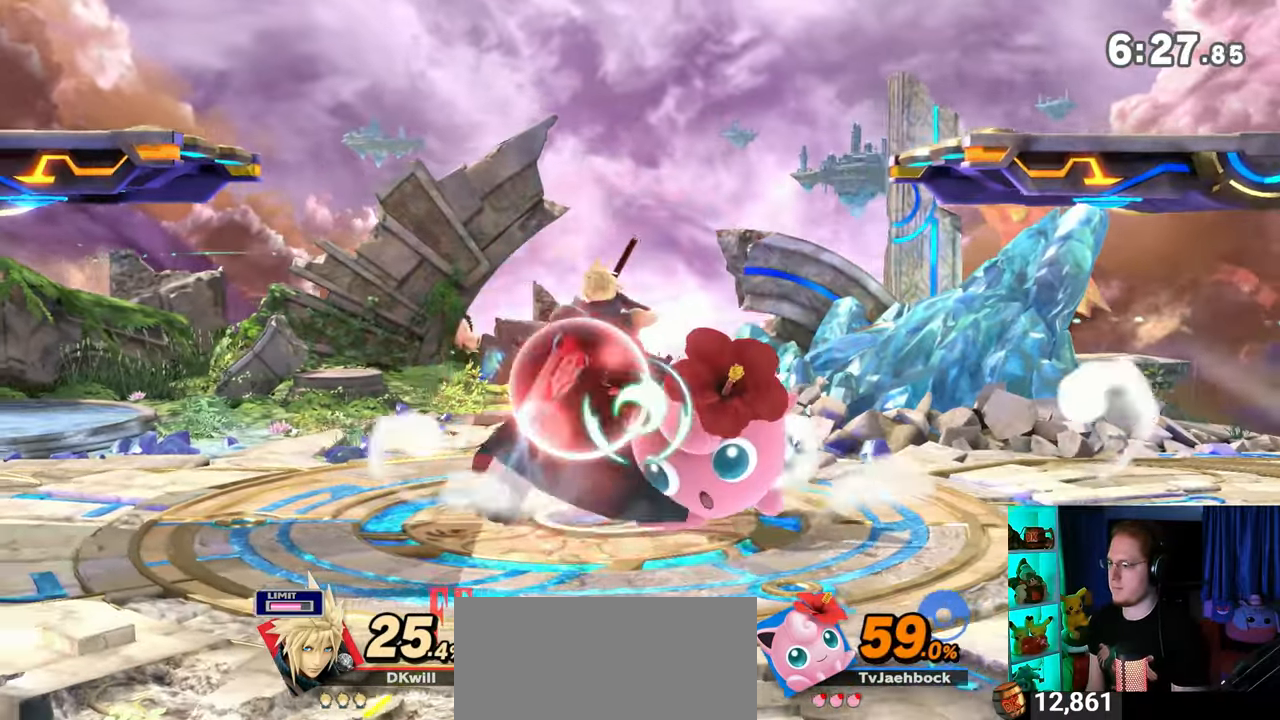
{"buttons": [], "left_stick": "up-left", "right_stick": "center", "events": [[17, "A", "down"], [17, "Y", "up"], [33, "A", "up"], [317, "left_stick", "up-left"]]}
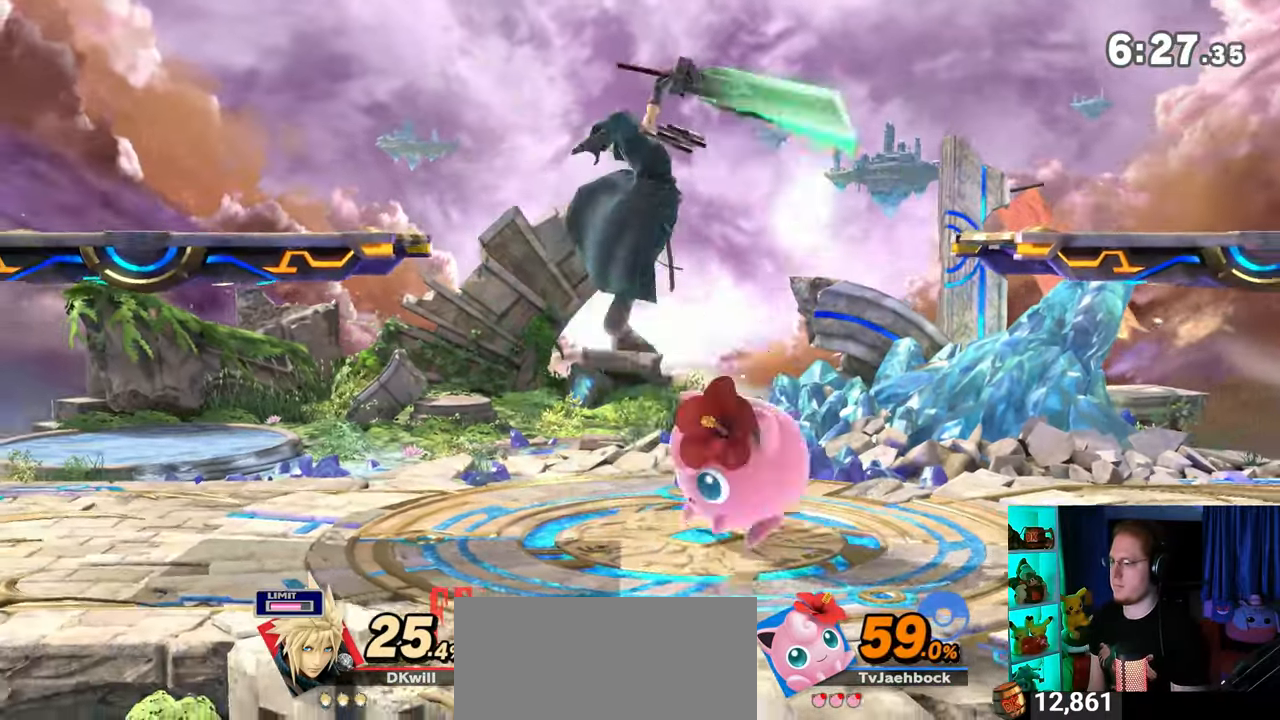
{"buttons": [], "left_stick": "center", "right_stick": "center", "events": [[133, "left_stick", "center"], [233, "Y", "down"], [267, "Y", "up"]]}
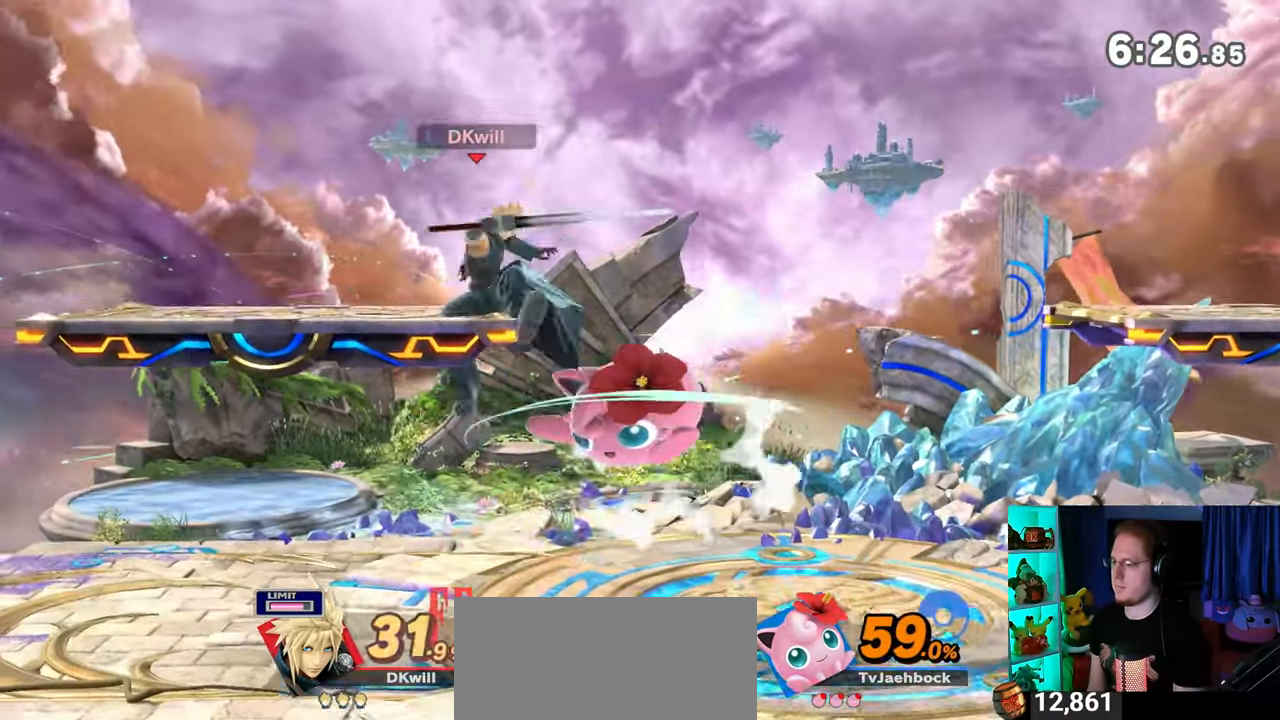
{"buttons": [], "left_stick": "up-right", "right_stick": "center", "events": [[100, "Y", "down"], [283, "Y", "up"], [283, "left_stick", "right"], [350, "left_stick", "up-right"]]}
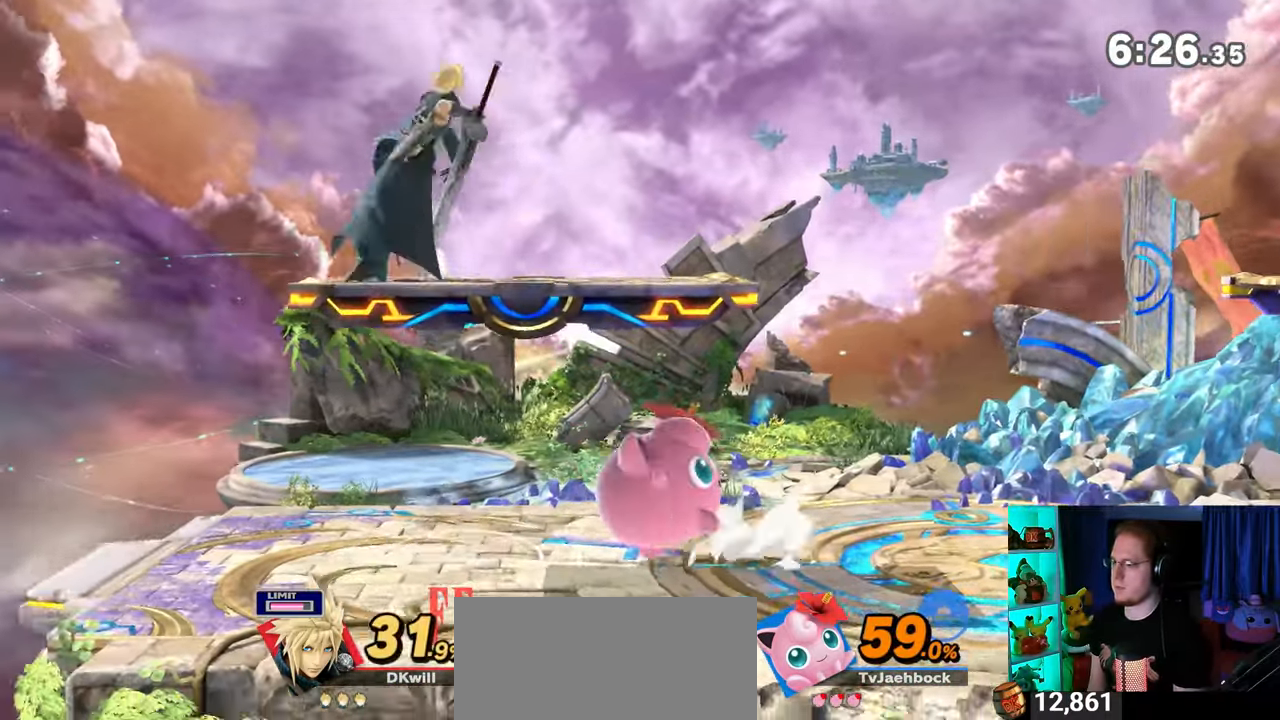
{"buttons": [], "left_stick": "right", "right_stick": "center", "events": [[133, "left_stick", "down-right"], [233, "right_stick", "left"], [317, "right_stick", "center"], [417, "left_stick", "right"]]}
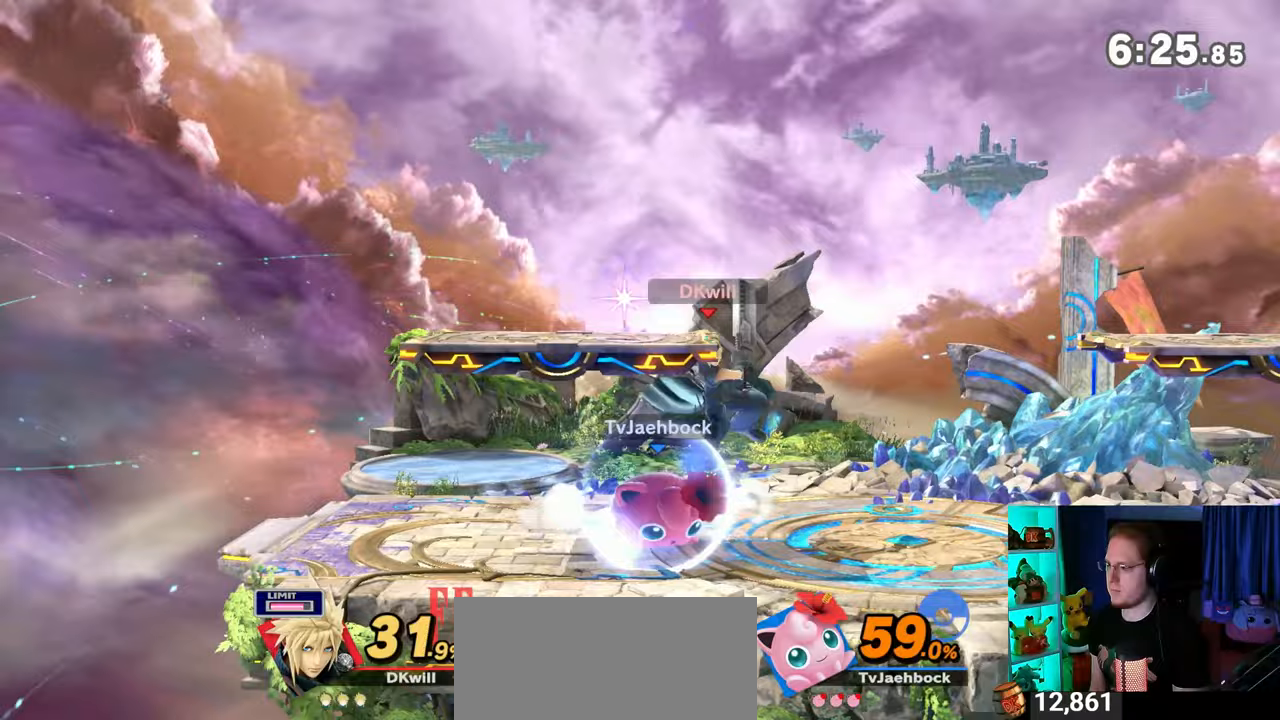
{"buttons": ["R1"], "left_stick": "center", "right_stick": "center", "events": [[100, "R1", "down"], [450, "left_stick", "center"]]}
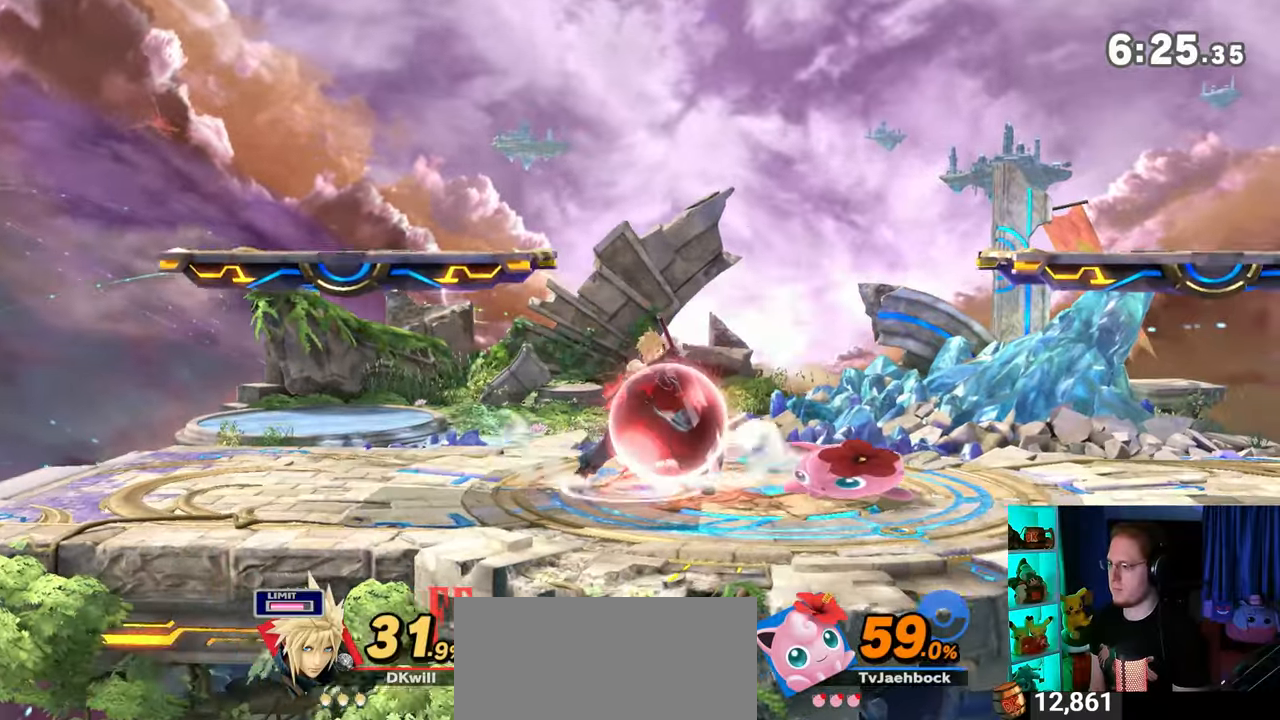
{"buttons": [], "left_stick": "up-right", "right_stick": "center", "events": [[200, "R1", "up"], [200, "left_stick", "up"], [250, "B", "down"], [317, "B", "up"], [500, "left_stick", "up-right"]]}
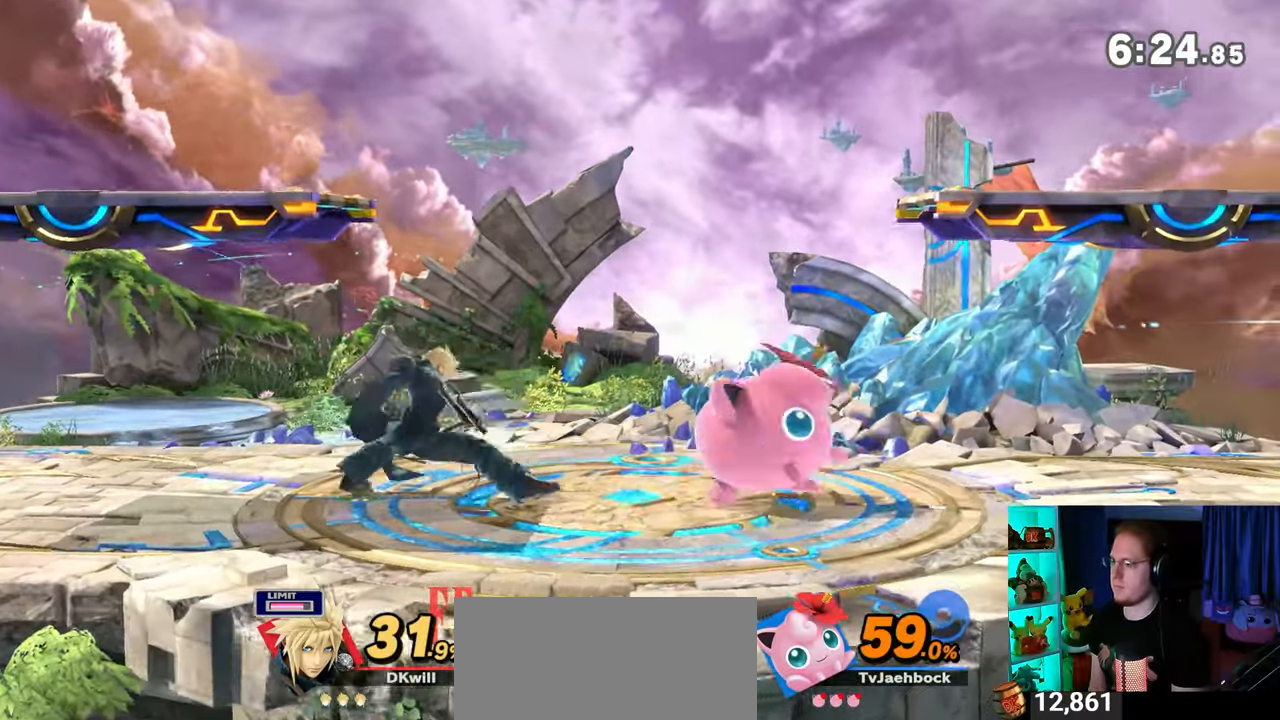
{"buttons": ["B"], "left_stick": "up-right", "right_stick": "center", "events": [[100, "B", "down"], [133, "B", "up"], [233, "B", "down"], [267, "B", "up"], [317, "B", "down"], [350, "B", "up"], [450, "B", "down"]]}
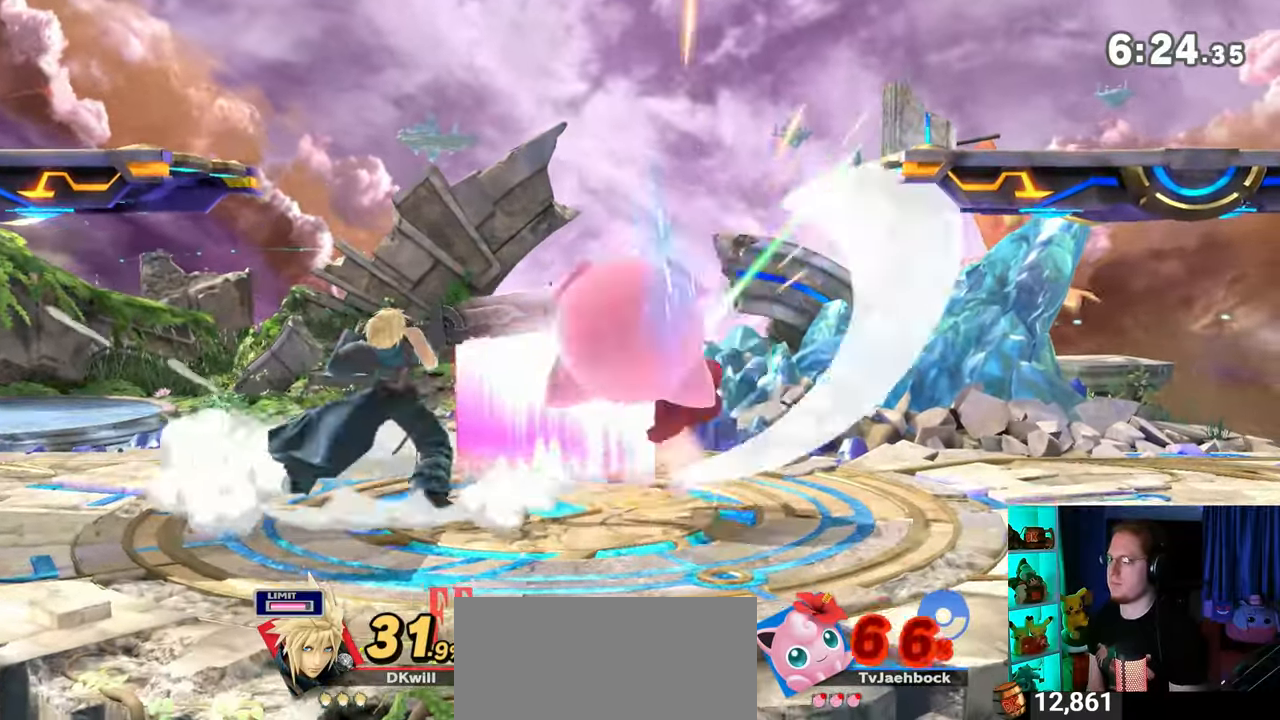
{"buttons": ["B"], "left_stick": "up-right", "right_stick": "center", "events": [[17, "B", "up"], [33, "B", "down"], [133, "B", "up"], [200, "B", "down"], [233, "B", "up"], [317, "B", "down"], [383, "B", "up"], [417, "B", "down"]]}
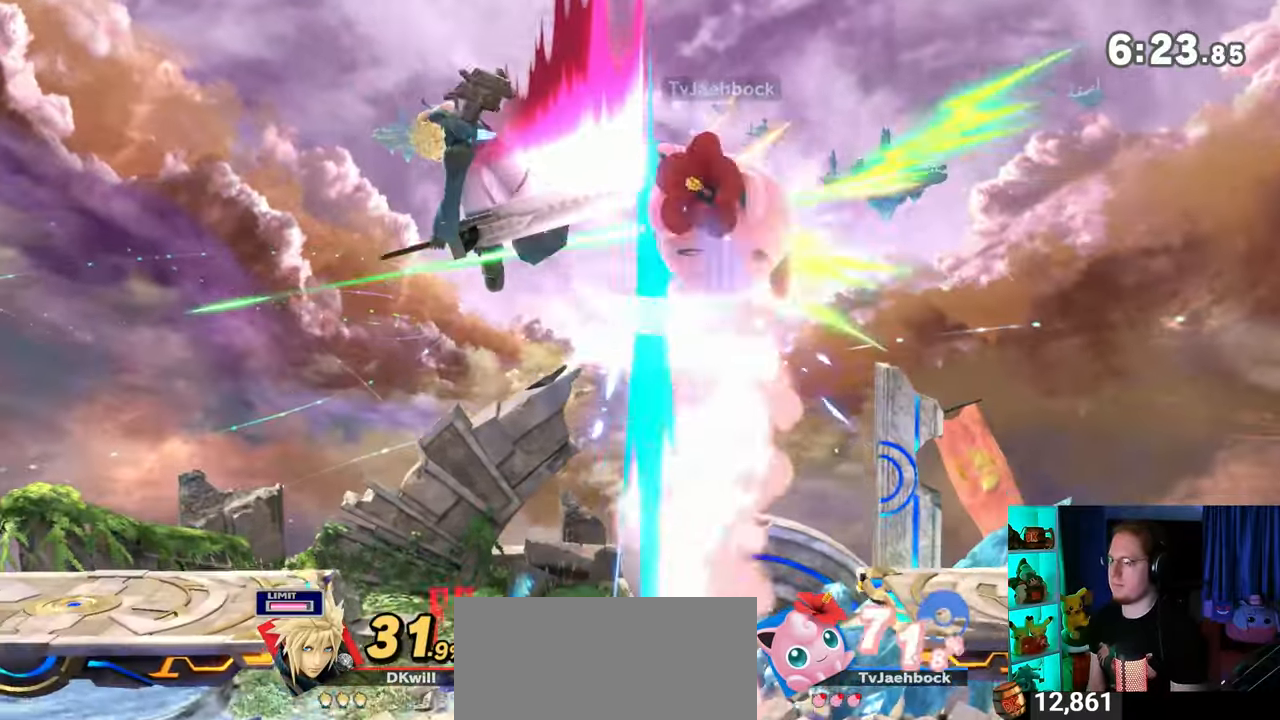
{"buttons": [], "left_stick": "center", "right_stick": "center", "events": [[417, "B", "up"], [483, "left_stick", "center"]]}
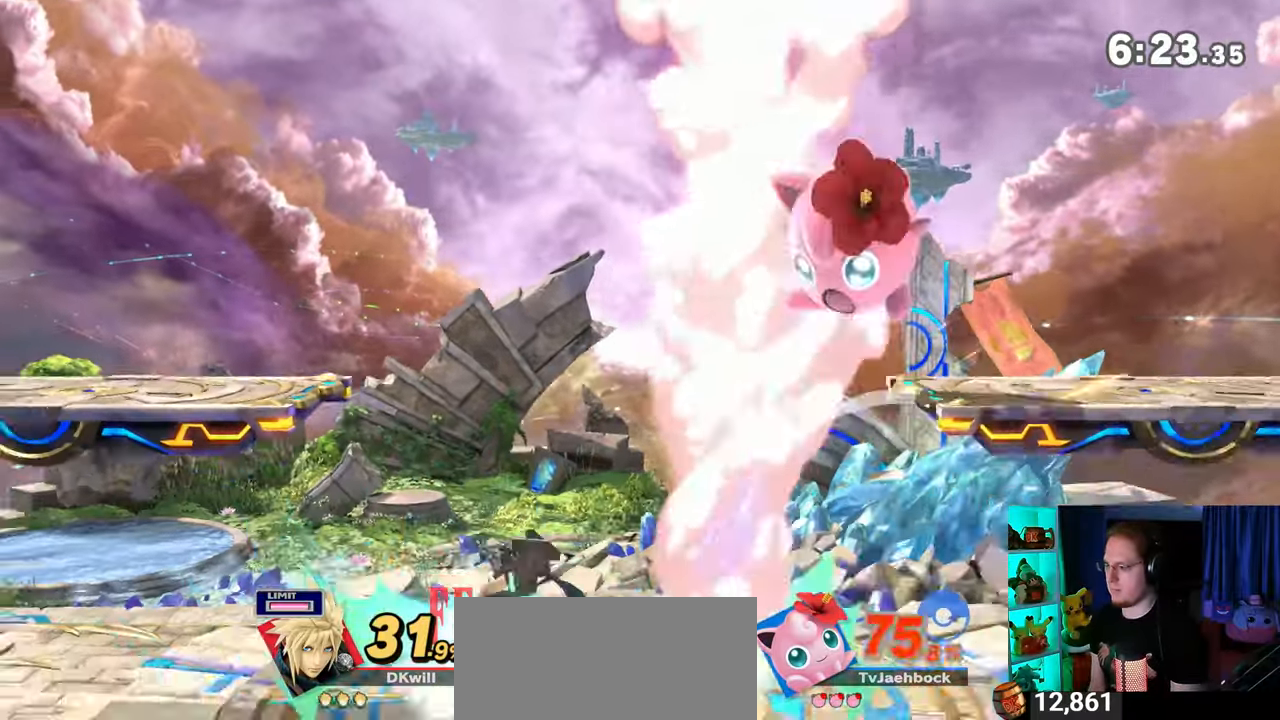
{"buttons": ["Y"], "left_stick": "right", "right_stick": "center", "events": [[267, "left_stick", "right"], [500, "Y", "down"]]}
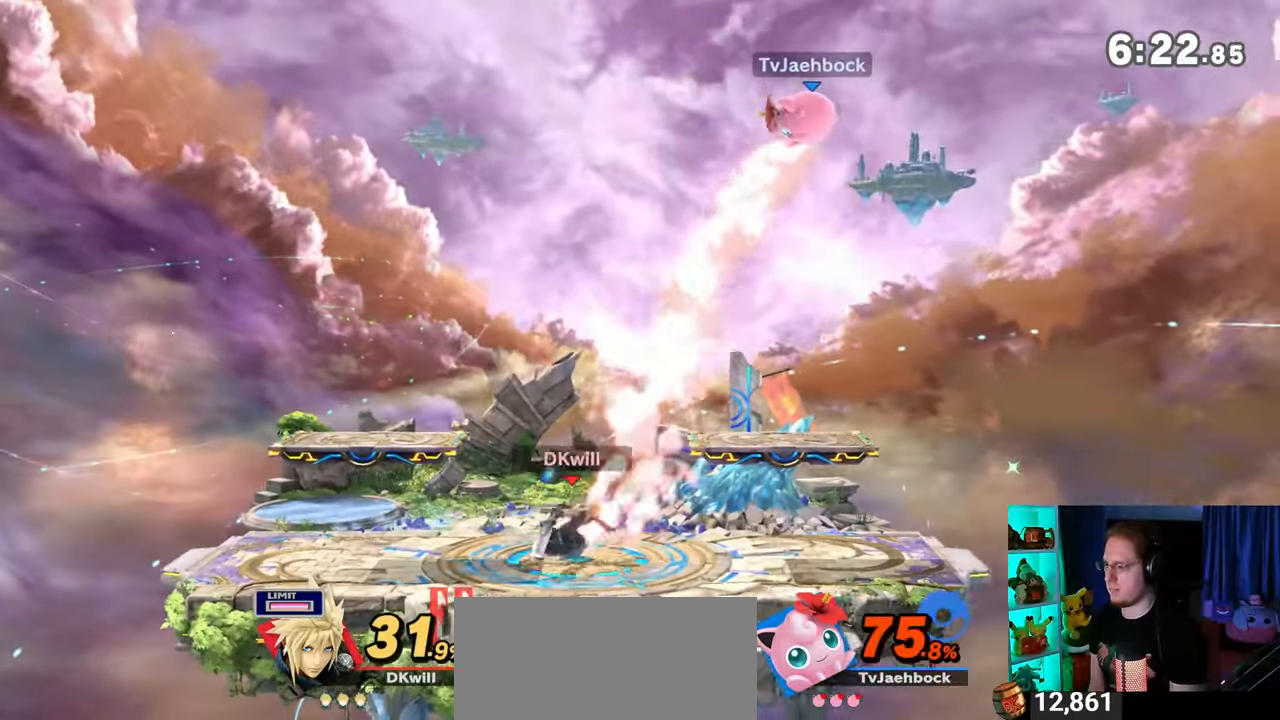
{"buttons": ["Y"], "left_stick": "left", "right_stick": "center", "events": [[100, "Y", "up"], [133, "L1", "down"], [267, "L1", "up"], [317, "Y", "down"], [317, "left_stick", "left"], [417, "Y", "up"], [483, "Y", "down"]]}
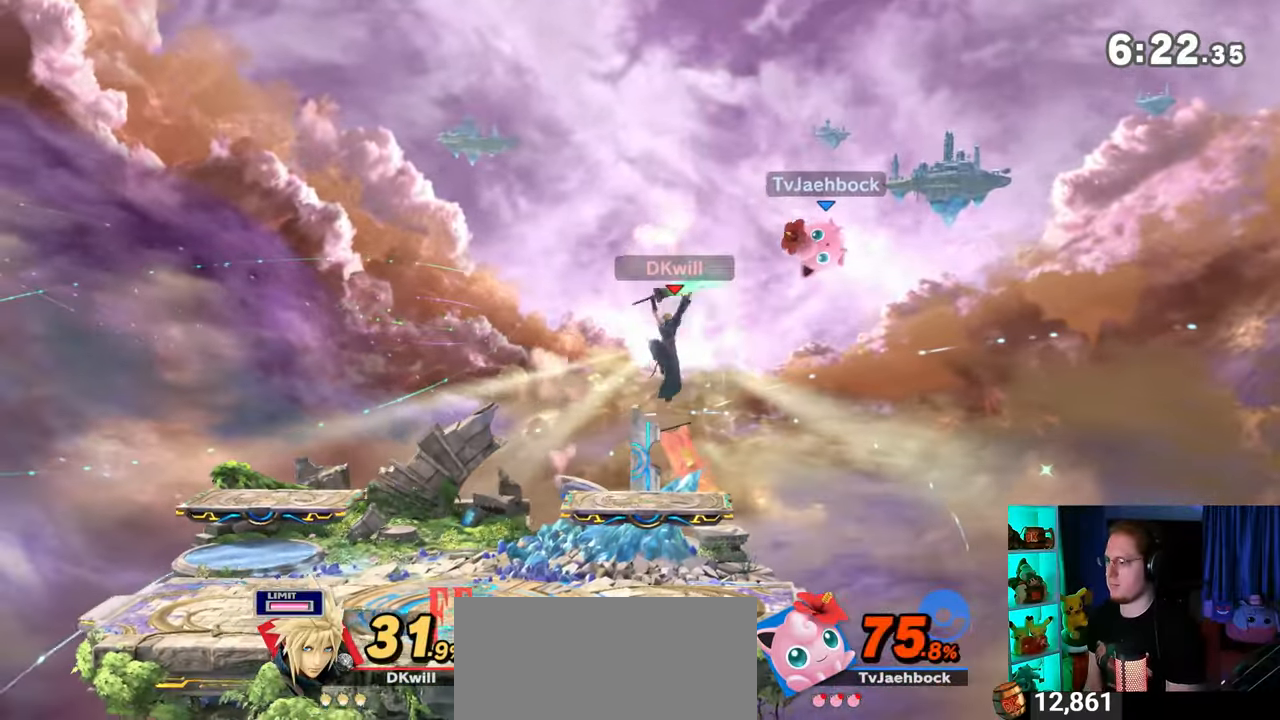
{"buttons": [], "left_stick": "left", "right_stick": "center", "events": [[200, "Y", "up"], [217, "left_stick", "down"], [450, "left_stick", "left"]]}
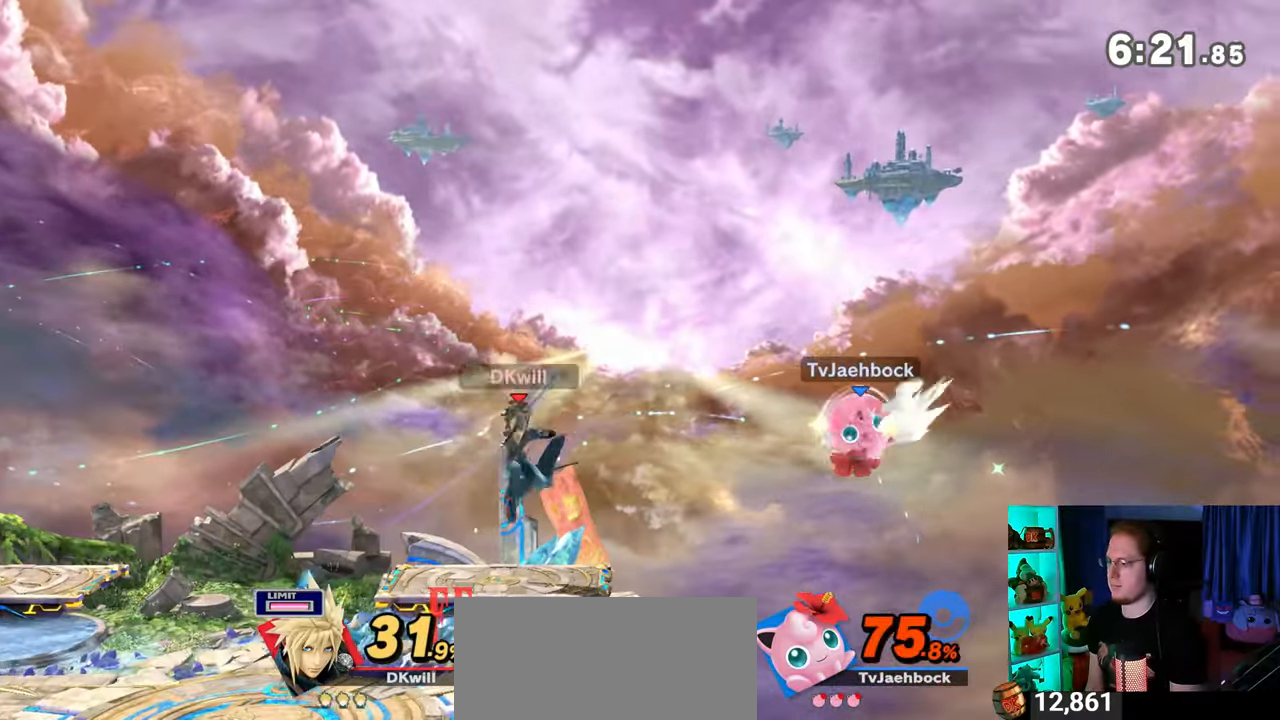
{"buttons": [], "left_stick": "left", "right_stick": "center", "events": [[283, "left_stick", "down"], [467, "left_stick", "left"]]}
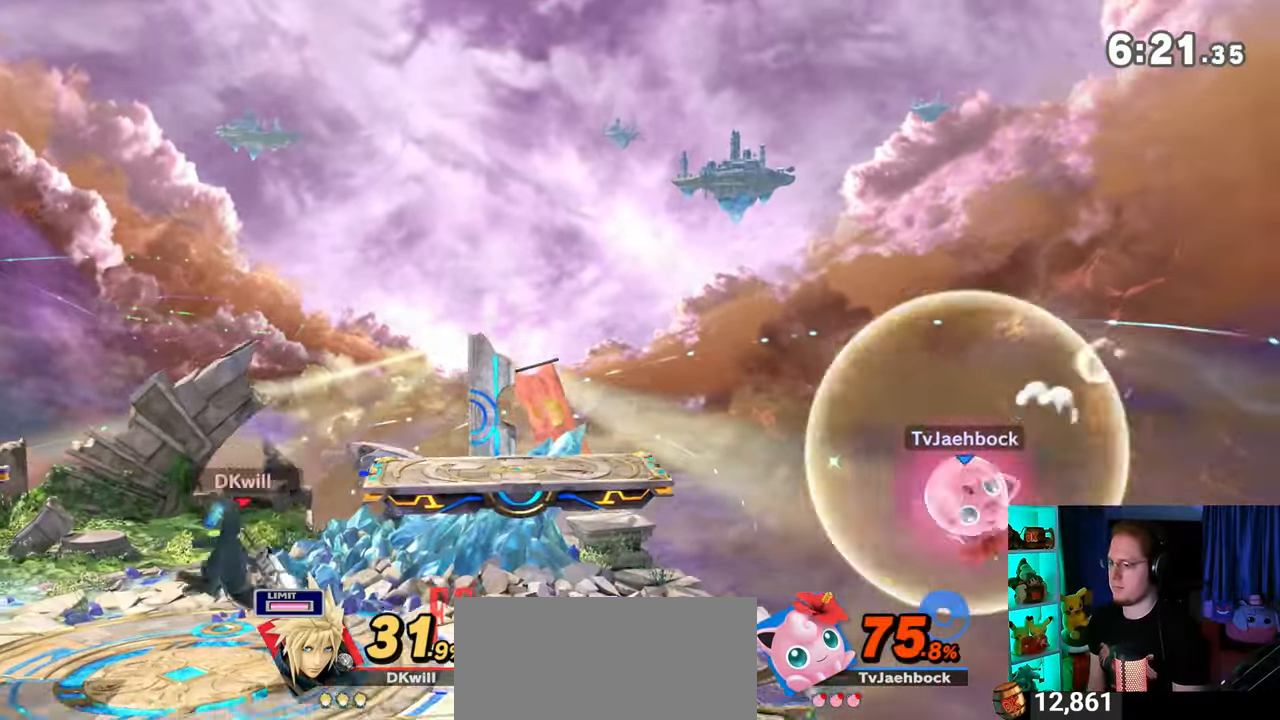
{"buttons": [], "left_stick": "center", "right_stick": "center", "events": [[417, "left_stick", "right"], [433, "X", "down"], [467, "X", "up"], [467, "left_stick", "center"]]}
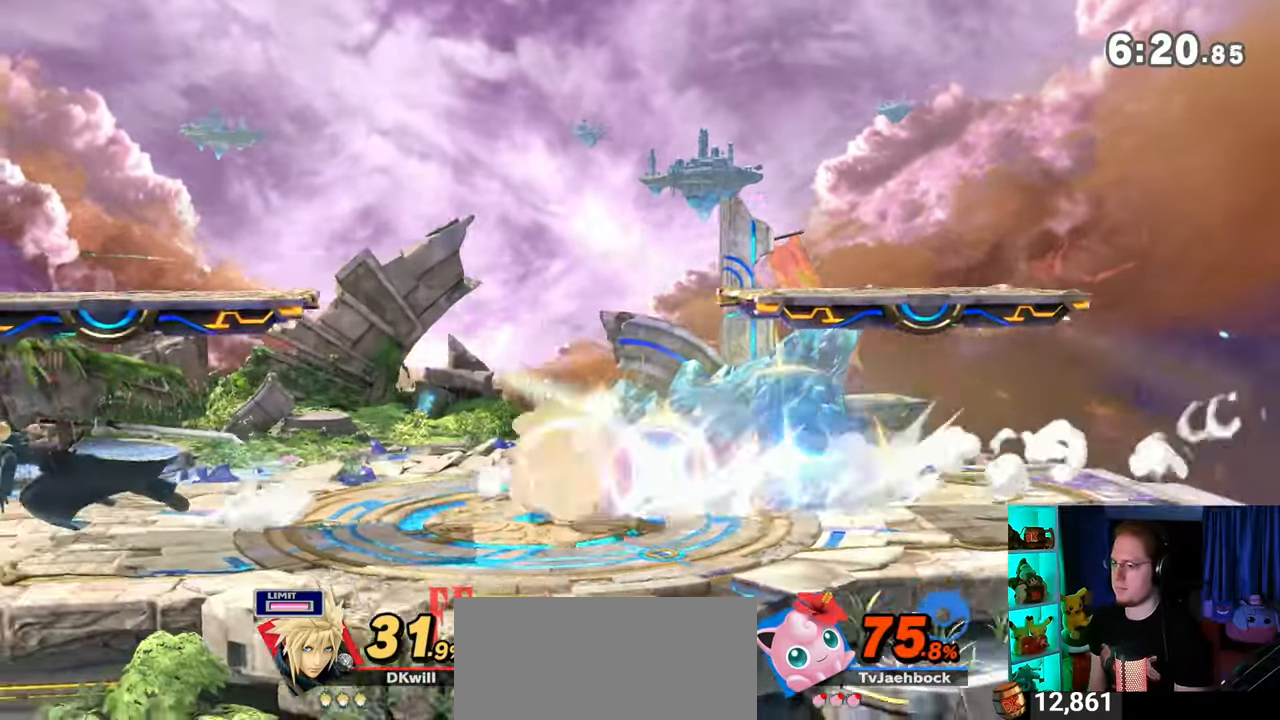
{"buttons": ["A"], "left_stick": "left", "right_stick": "center", "events": [[33, "A", "down"], [100, "A", "up"], [133, "A", "down"], [167, "A", "up"], [250, "A", "down"], [467, "left_stick", "left"]]}
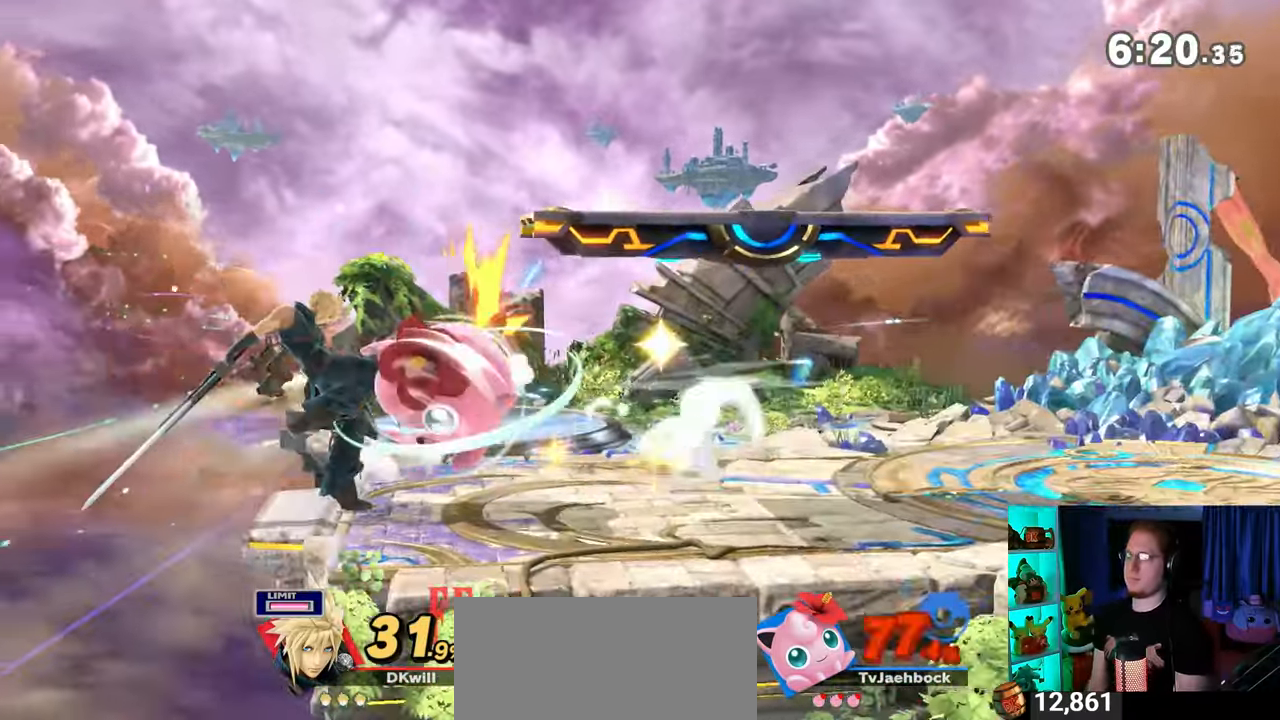
{"buttons": [], "left_stick": "left", "right_stick": "center", "events": [[417, "A", "up"]]}
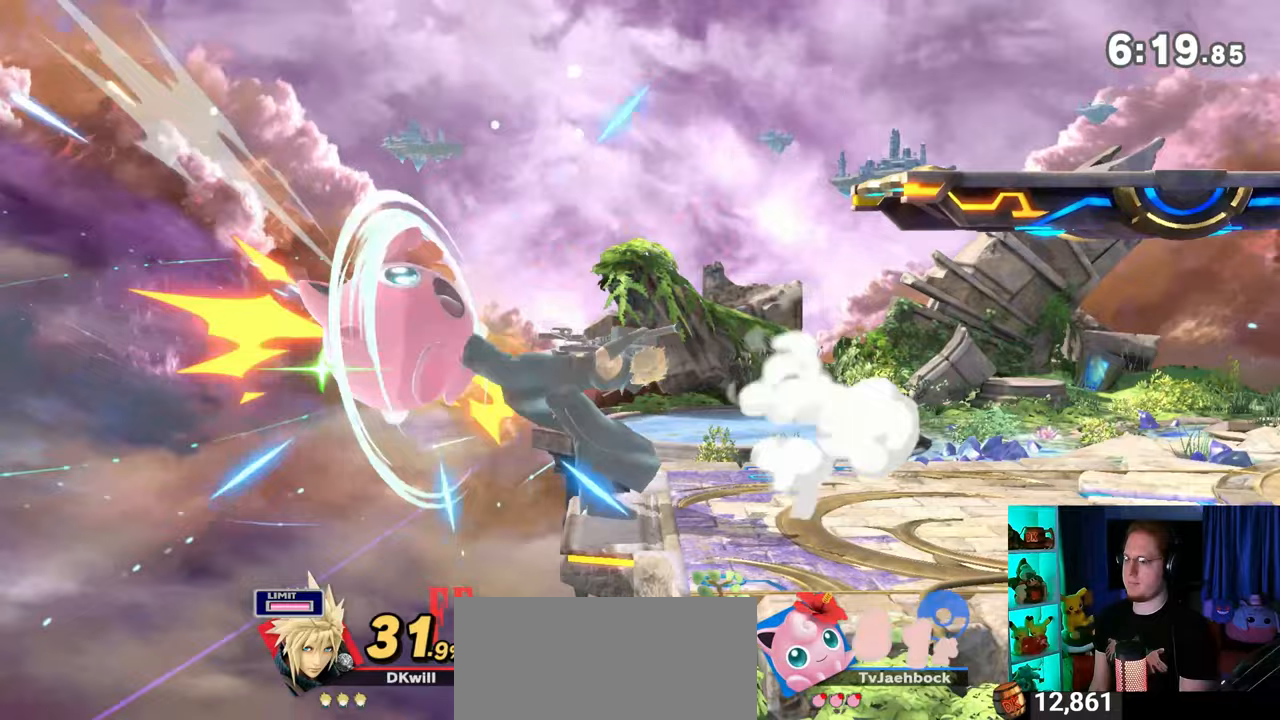
{"buttons": ["B"], "left_stick": "down", "right_stick": "center", "events": [[33, "left_stick", "center"], [250, "left_stick", "right"], [317, "Y", "down"], [350, "left_stick", "down"], [383, "B", "down"], [383, "Y", "up"]]}
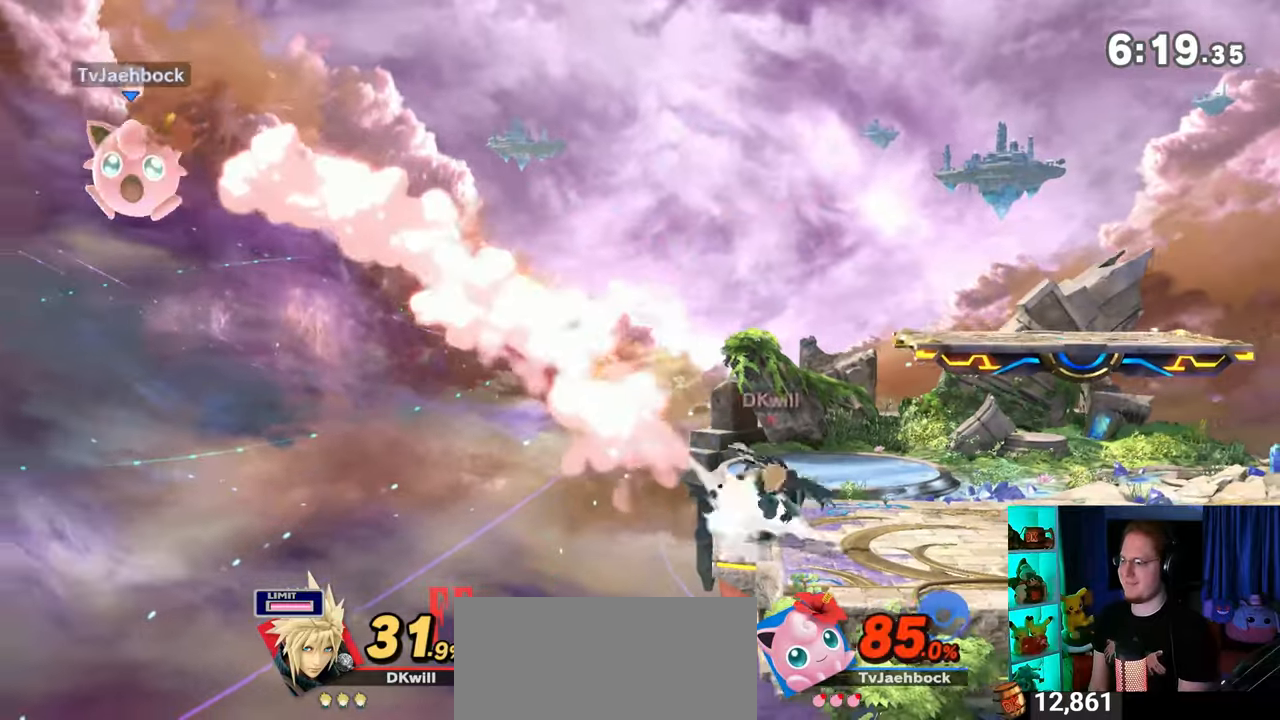
{"buttons": [], "left_stick": "center", "right_stick": "center", "events": [[133, "B", "up"], [233, "left_stick", "center"]]}
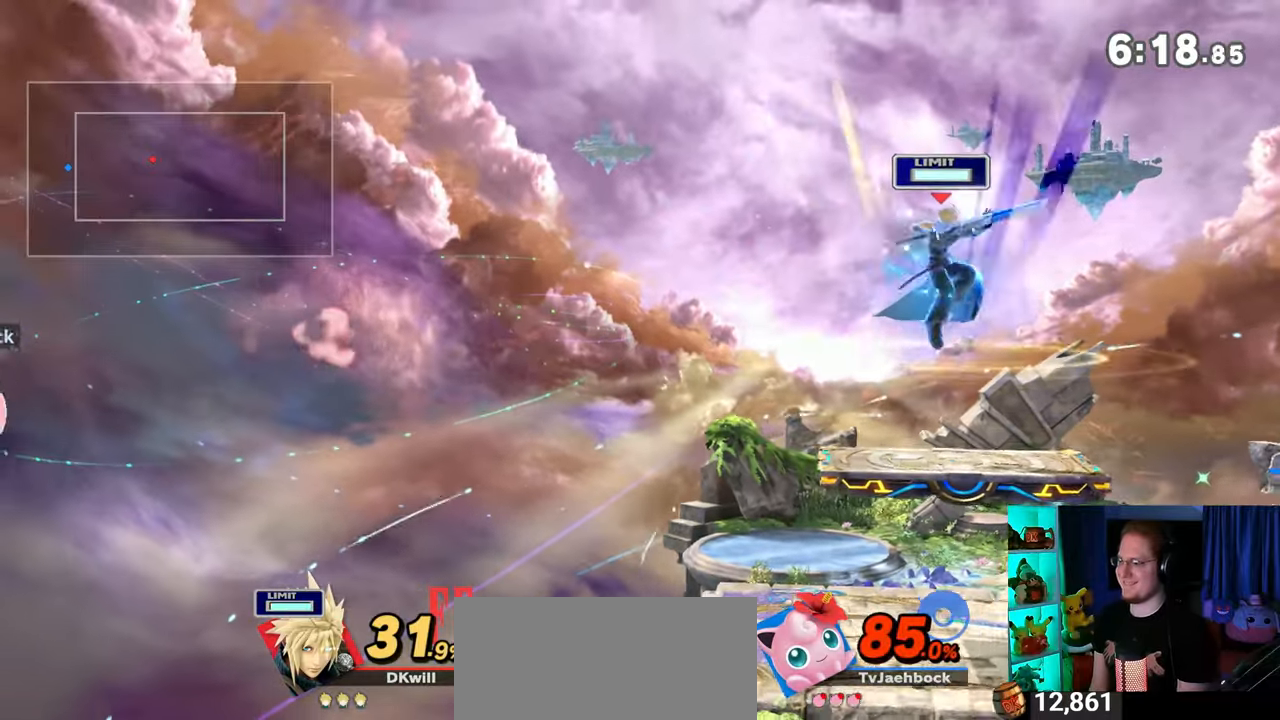
{"buttons": [], "left_stick": "center", "right_stick": "center", "events": [[67, "left_stick", "left"], [483, "left_stick", "center"]]}
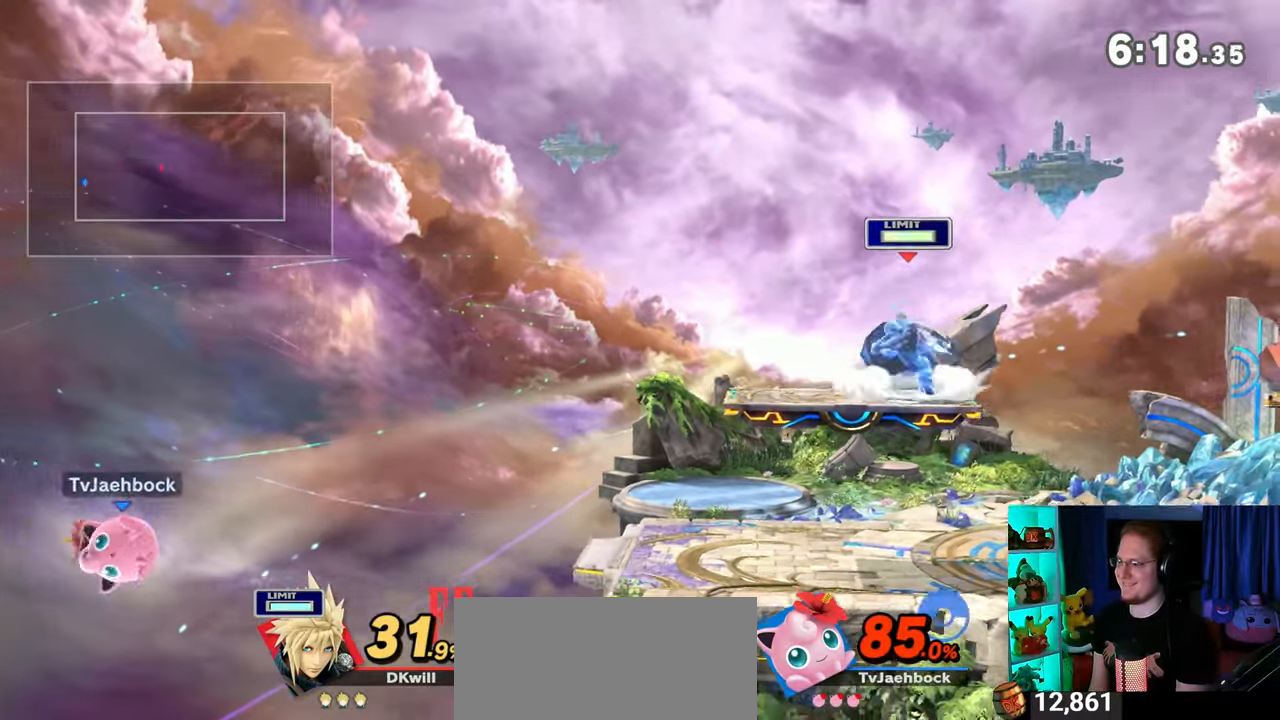
{"buttons": [], "left_stick": "left", "right_stick": "center", "events": [[17, "left_stick", "left"]]}
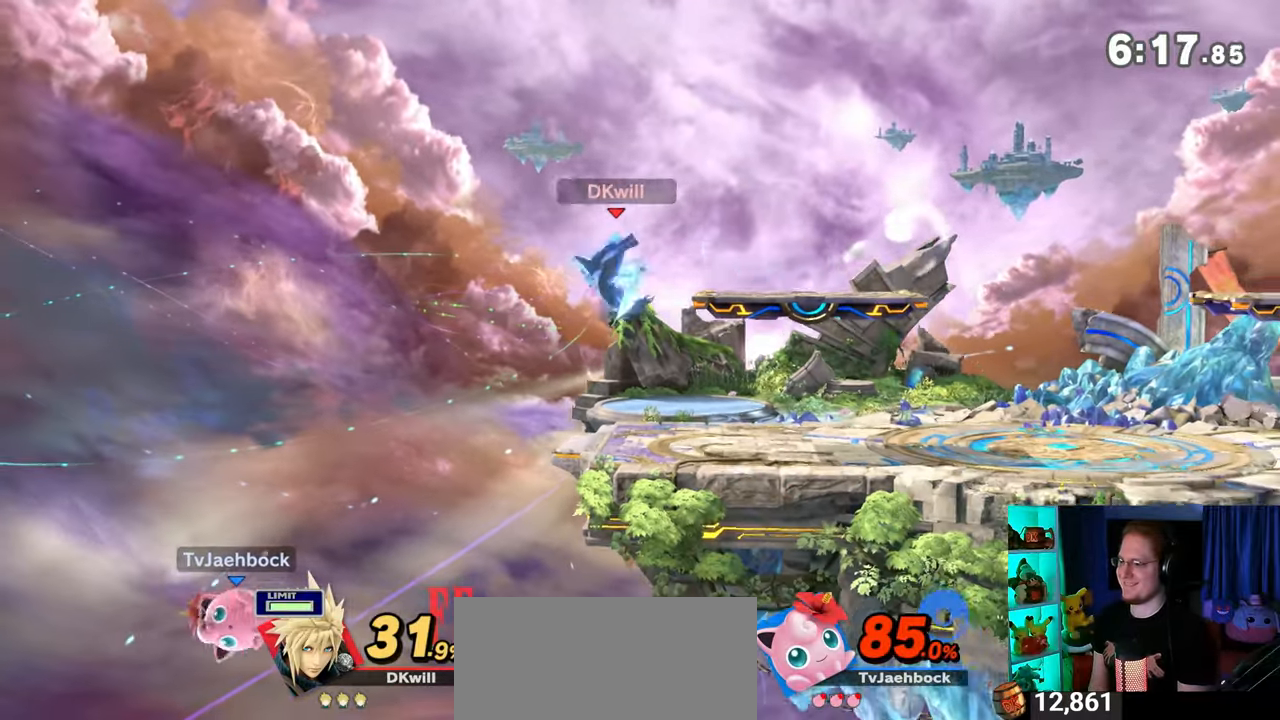
{"buttons": [], "left_stick": "right", "right_stick": "center", "events": [[200, "left_stick", "center"], [250, "left_stick", "right"], [317, "L1", "down"], [450, "L1", "up"]]}
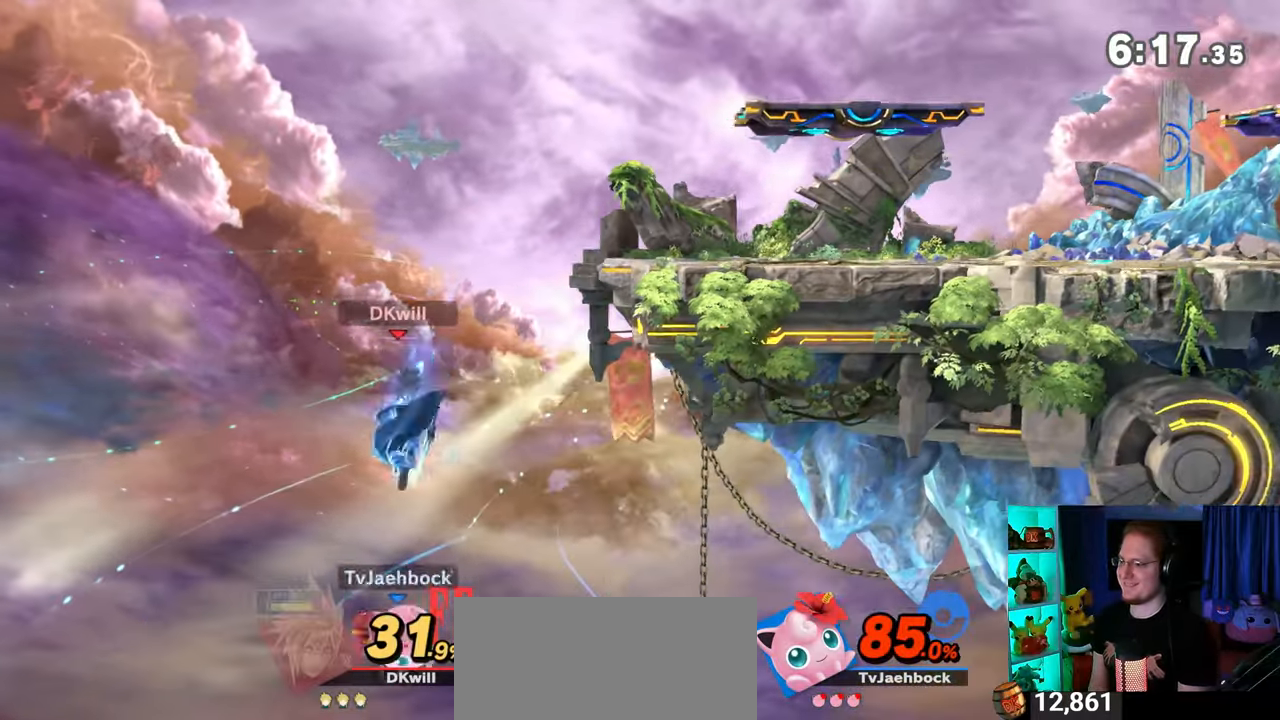
{"buttons": [], "left_stick": "center", "right_stick": "center", "events": [[67, "left_stick", "center"]]}
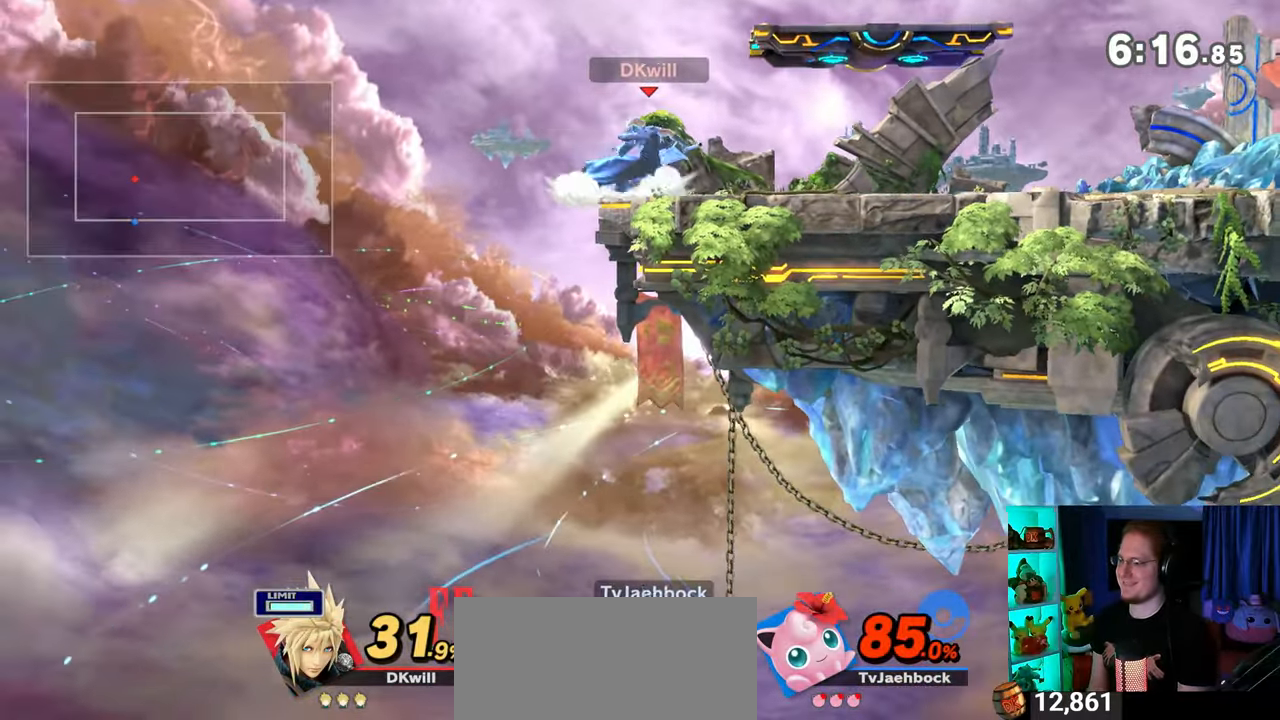
{"buttons": [], "left_stick": "center", "right_stick": "center", "events": [[167, "left_stick", "left"], [383, "left_stick", "center"]]}
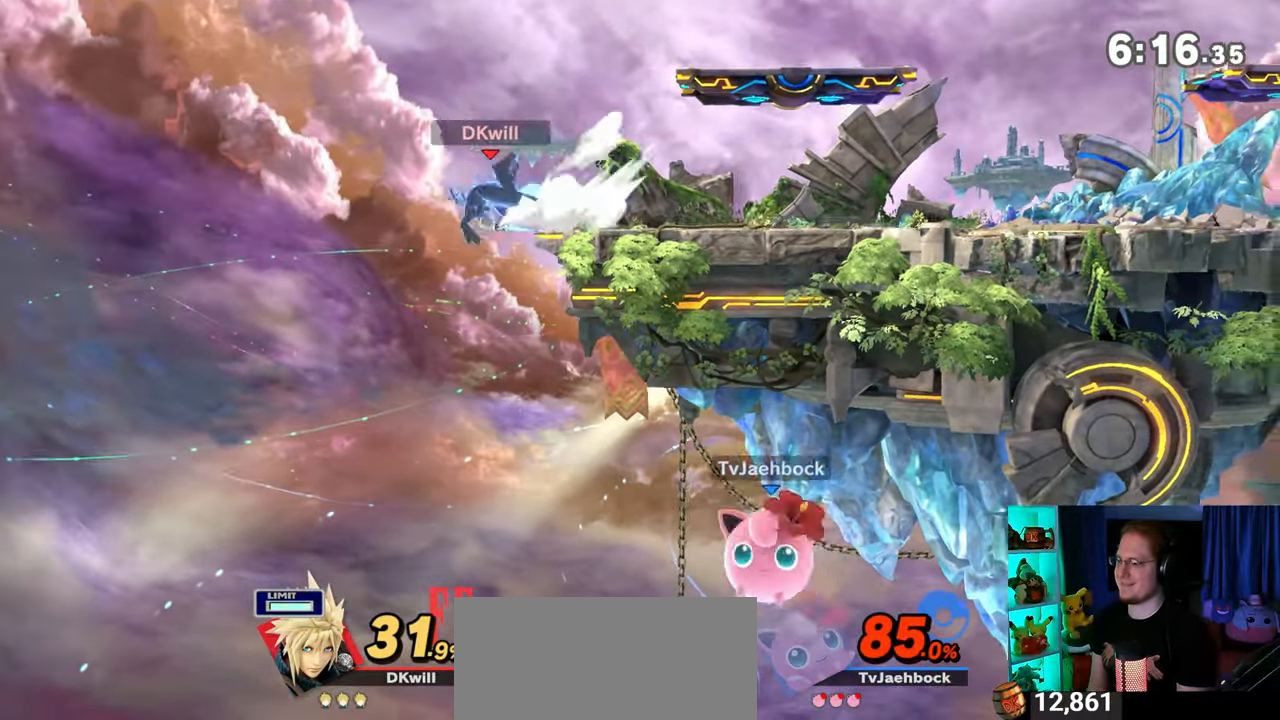
{"buttons": [], "left_stick": "right", "right_stick": "center", "events": [[217, "left_stick", "right"], [317, "Y", "down"], [417, "Y", "up"]]}
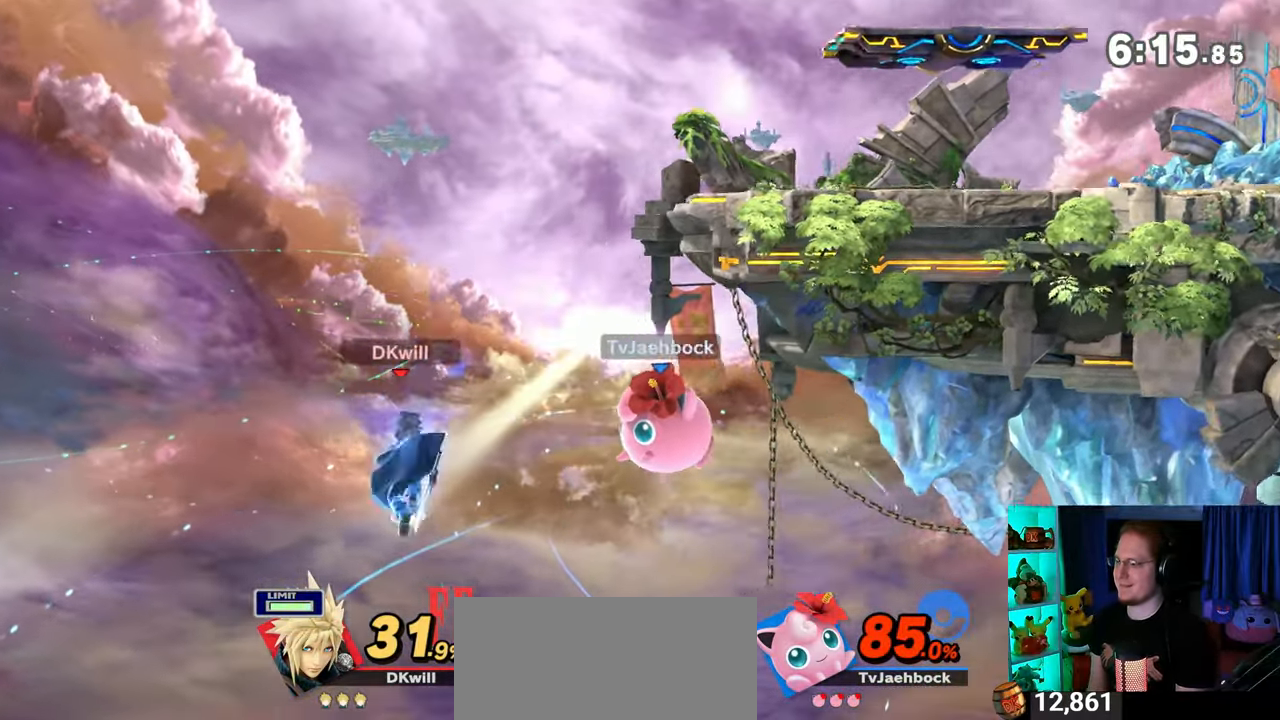
{"buttons": [], "left_stick": "right", "right_stick": "center", "events": [[67, "B", "down"], [167, "B", "up"]]}